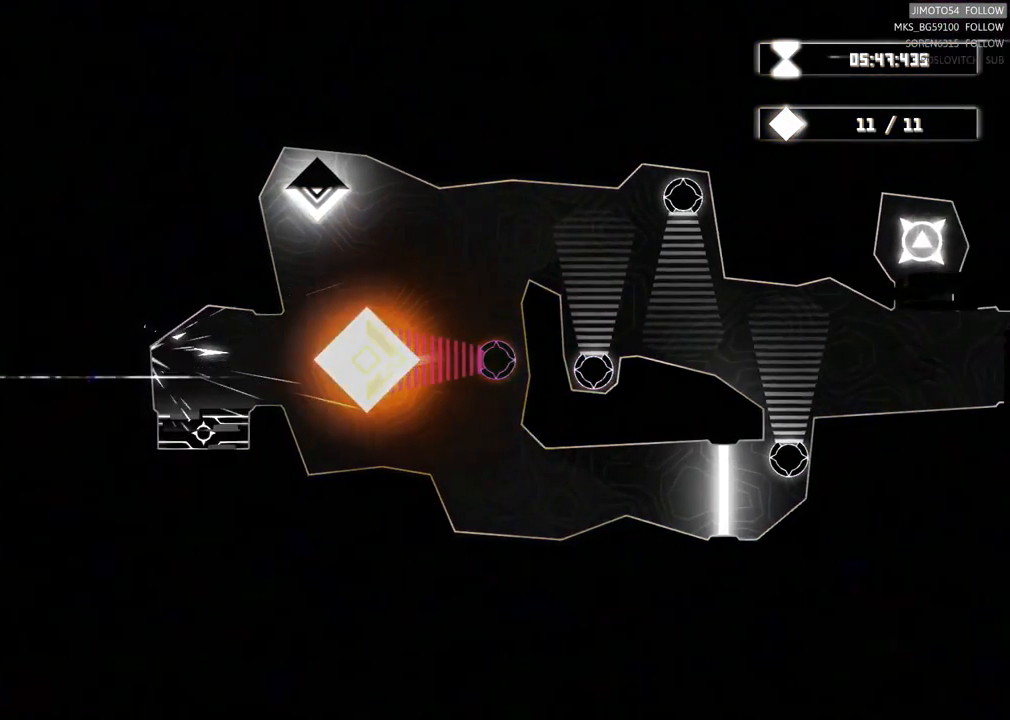
Gameplay with a controller (Xbox layout); each line is a JSON object with the inputs held at the frame after it (dt_ms = milliseconds from this image to that frame). "events" lists button and stick changes between this image and that frame as [ms after this image, input, new state], when the widget could be followed in between. Not read: L3 R3 right_stick.
{"dt_ms": 500, "buttons": ["R2"], "left_stick": "center", "events": [[67, "R2", "down"], [433, "left_stick", "center"]]}
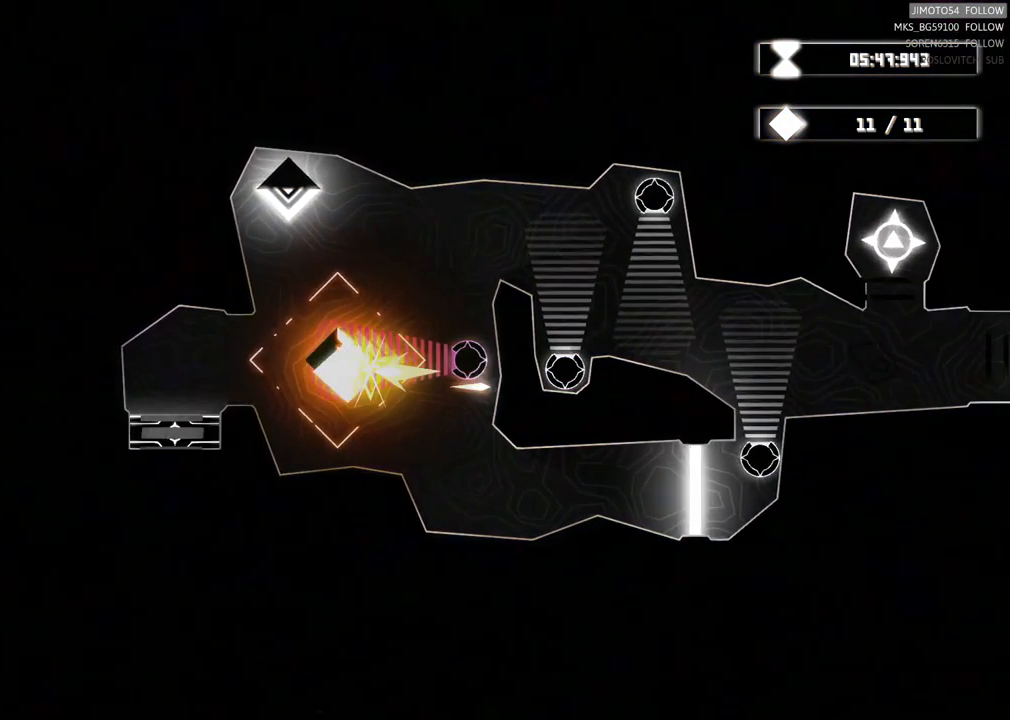
{"dt_ms": 500, "buttons": ["R2"], "left_stick": "center", "events": [[133, "left_stick", "up-left"], [250, "left_stick", "center"]]}
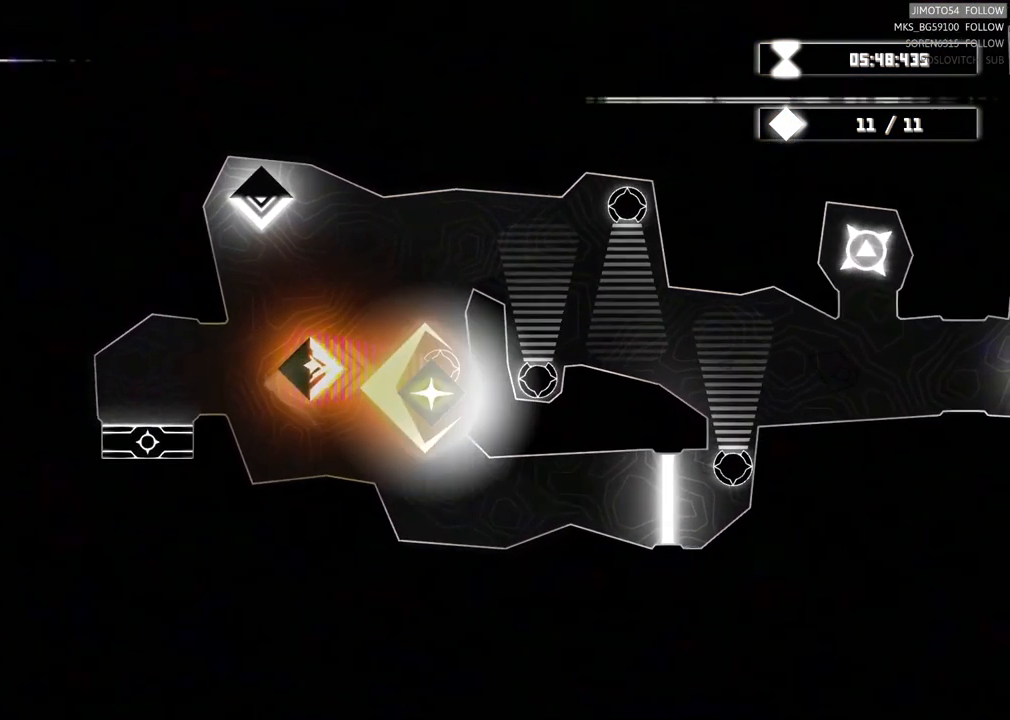
{"dt_ms": 500, "buttons": ["R2"], "left_stick": "center", "events": []}
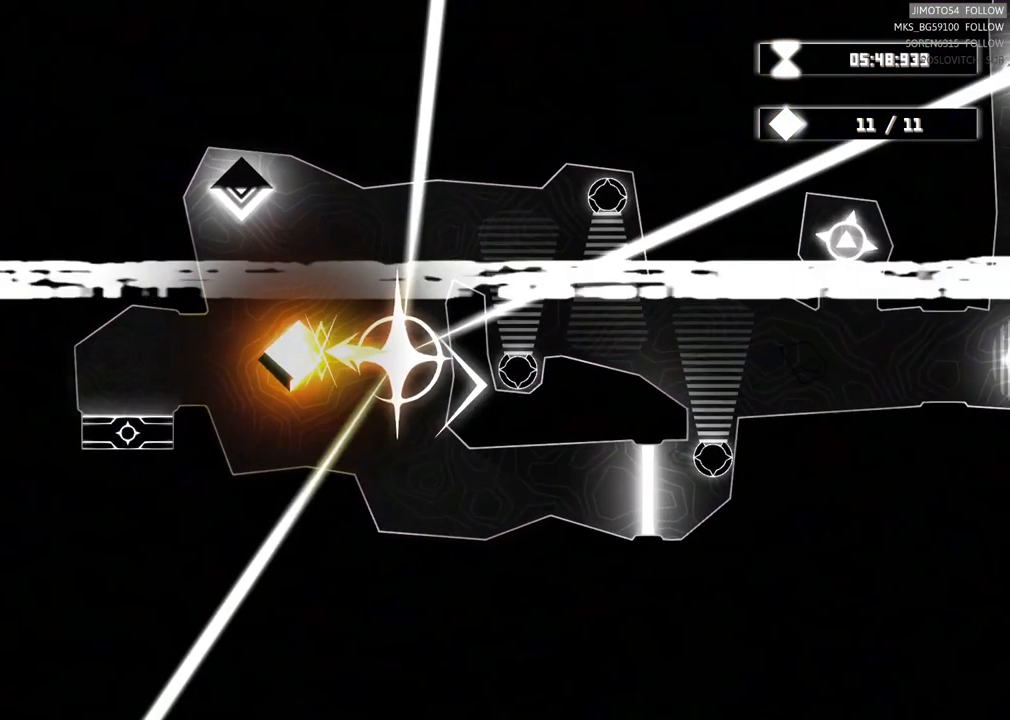
{"dt_ms": 500, "buttons": [], "left_stick": "up", "events": [[67, "R2", "up"], [200, "left_stick", "up"]]}
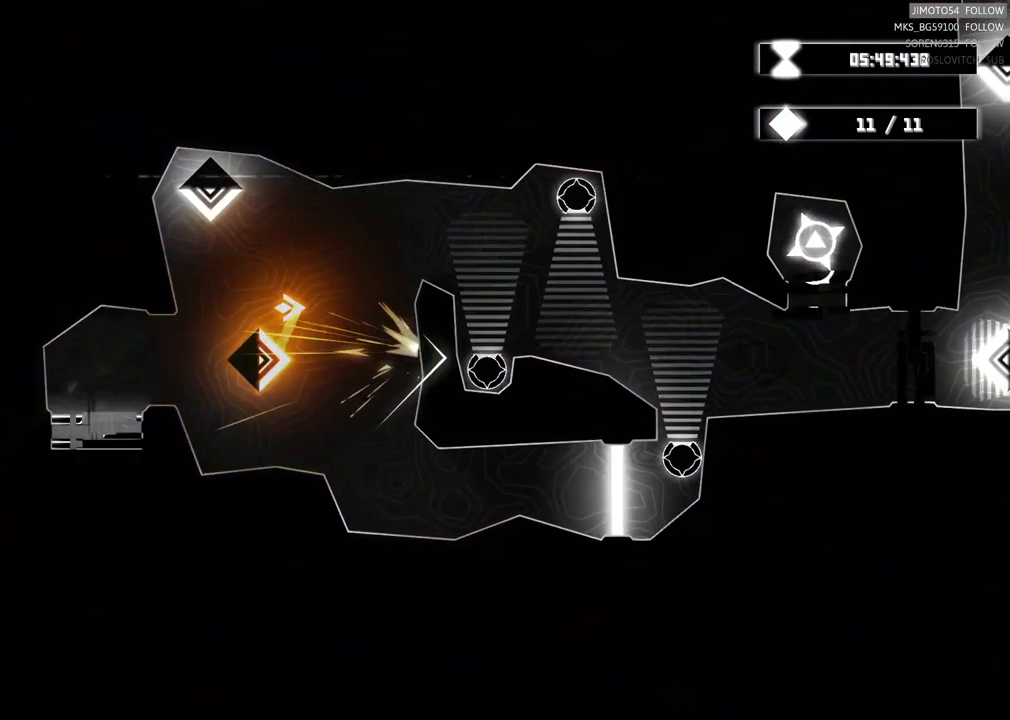
{"dt_ms": 500, "buttons": [], "left_stick": "up-right", "events": [[383, "left_stick", "up-right"]]}
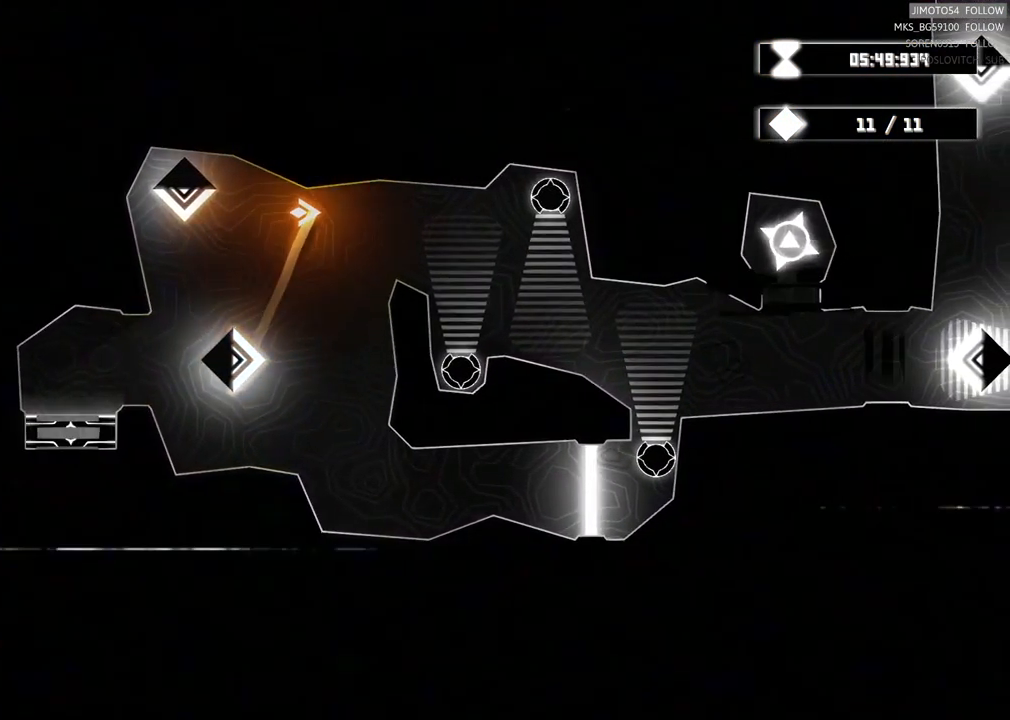
{"dt_ms": 500, "buttons": ["R2"], "left_stick": "center", "events": [[33, "R2", "down"], [33, "left_stick", "right"], [317, "left_stick", "center"]]}
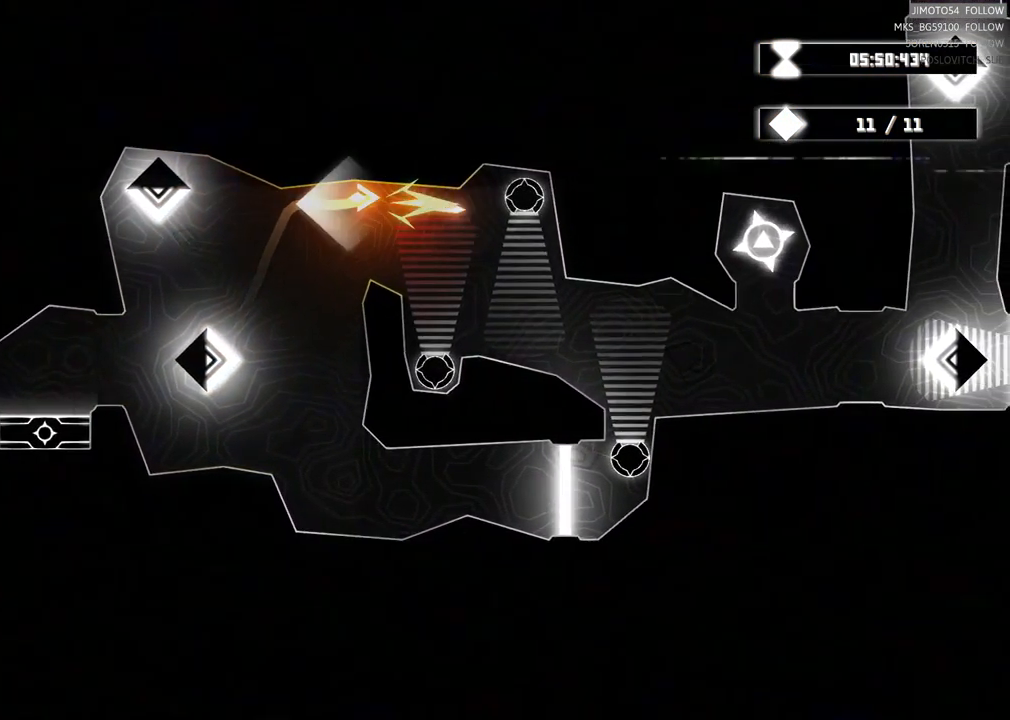
{"dt_ms": 516, "buttons": ["R2"], "left_stick": "center"}
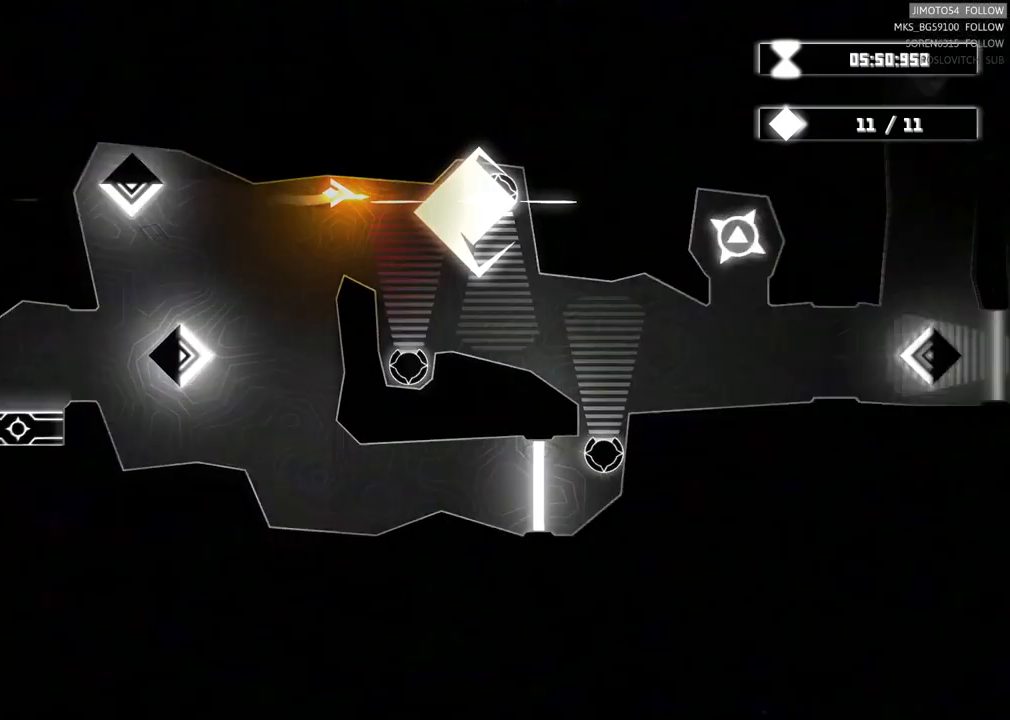
{"dt_ms": 500, "buttons": ["R2"], "left_stick": "left", "events": [[433, "left_stick", "left"]]}
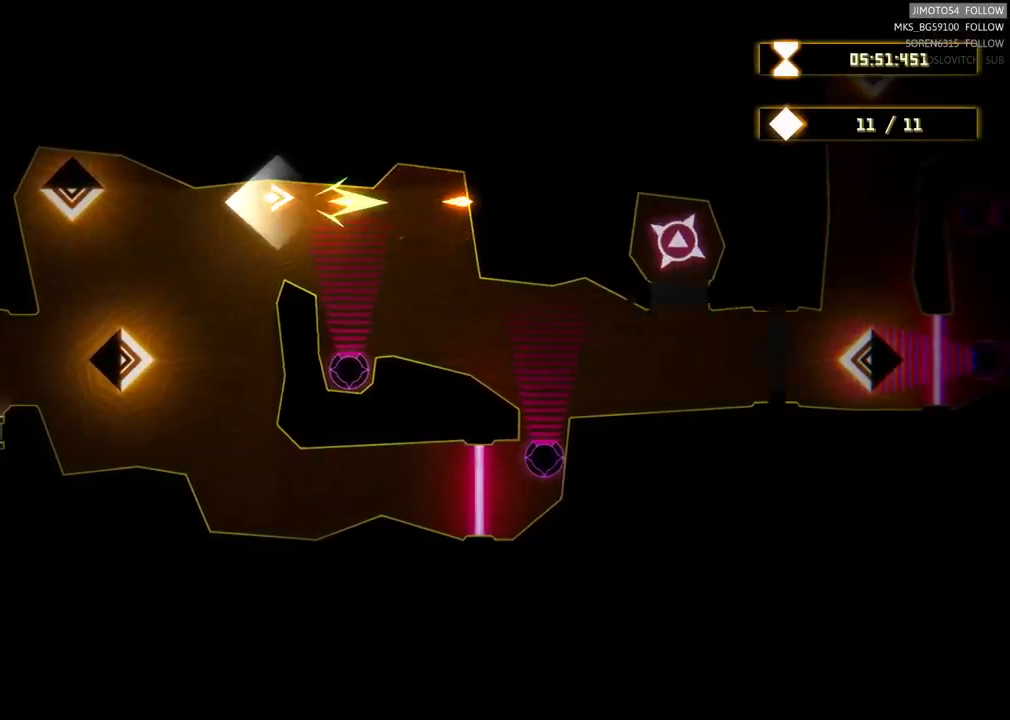
{"dt_ms": 500, "buttons": [], "left_stick": "up-left", "events": [[67, "R2", "up"], [383, "left_stick", "up-left"]]}
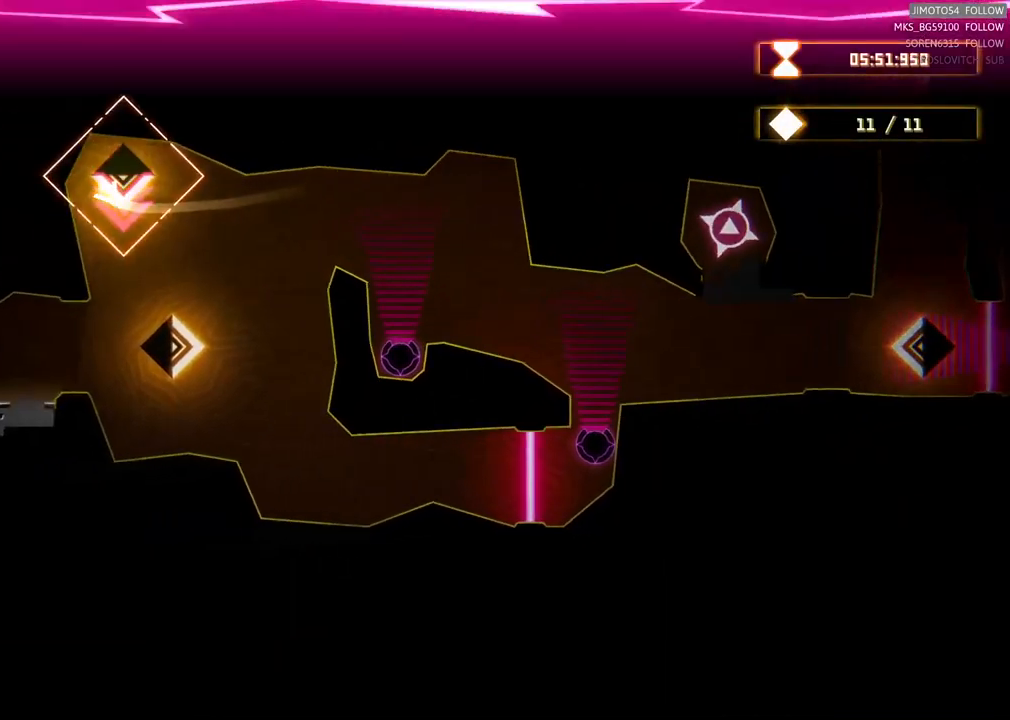
{"dt_ms": 500, "buttons": [], "left_stick": "right", "events": [[33, "left_stick", "up-right"], [133, "left_stick", "down-right"], [417, "left_stick", "right"]]}
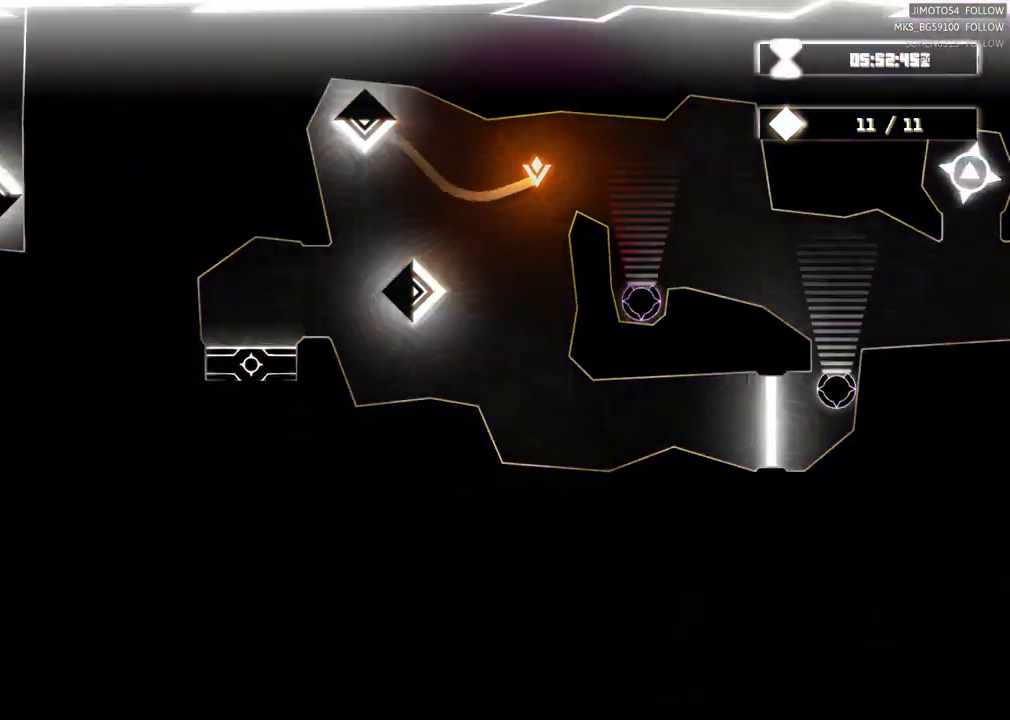
{"dt_ms": 1000, "buttons": [], "left_stick": "left"}
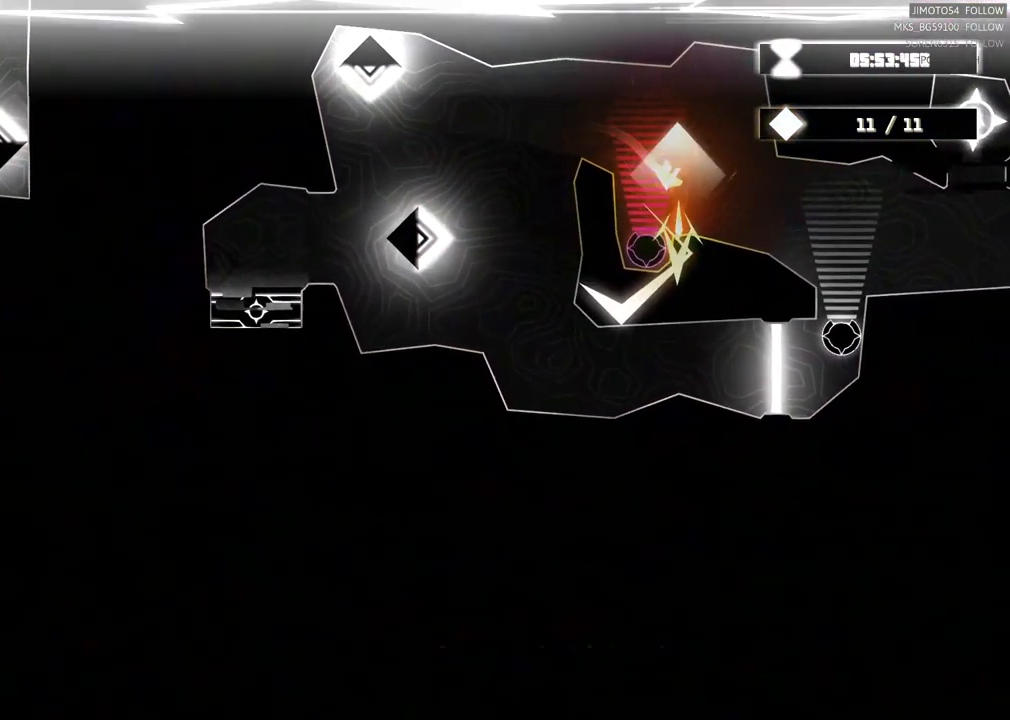
{"dt_ms": 500, "buttons": [], "left_stick": "center", "events": [[17, "left_stick", "center"]]}
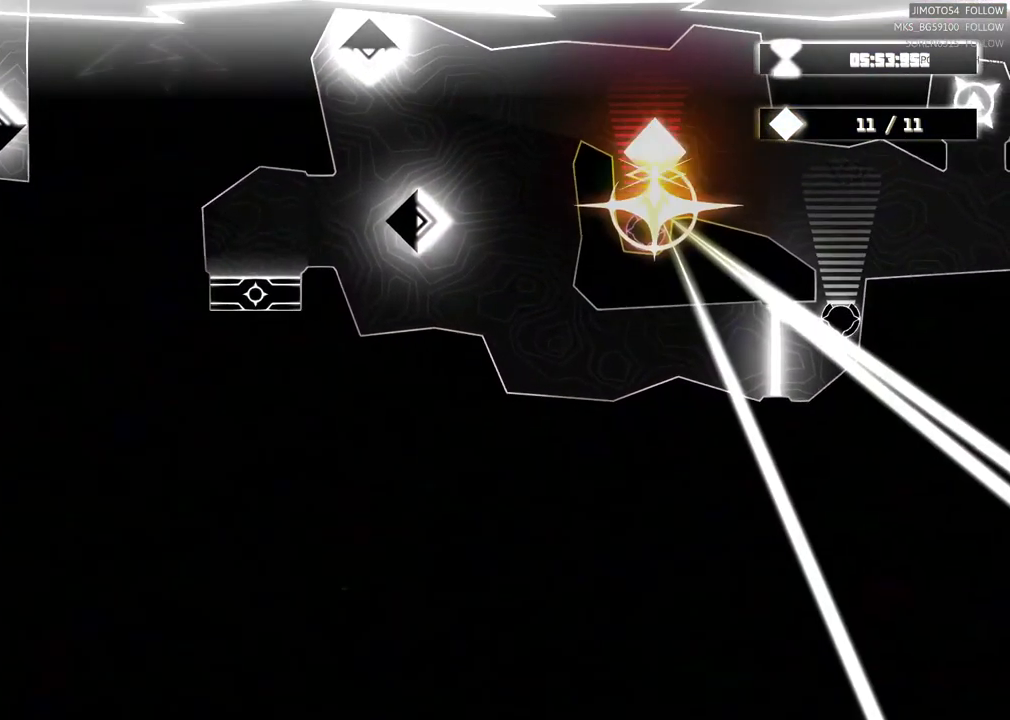
{"dt_ms": 500, "buttons": [], "left_stick": "right", "events": [[100, "left_stick", "right"], [350, "R2", "down"], [367, "R2", "up"]]}
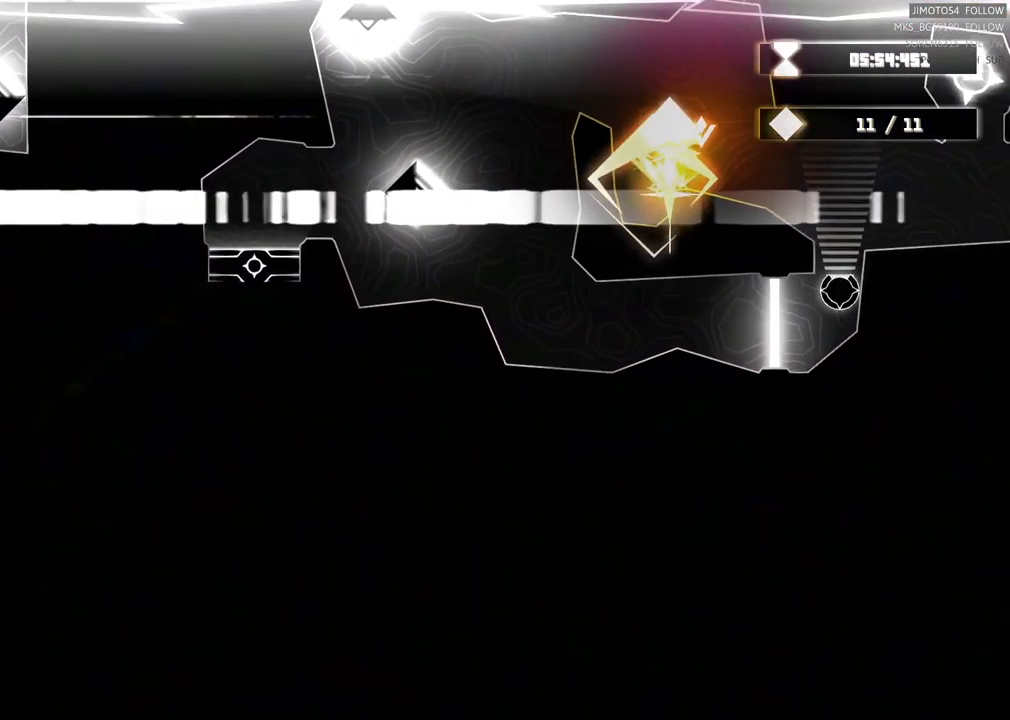
{"dt_ms": 500, "buttons": ["R2"], "left_stick": "center", "events": [[133, "left_stick", "down-right"], [350, "R2", "down"], [500, "left_stick", "center"]]}